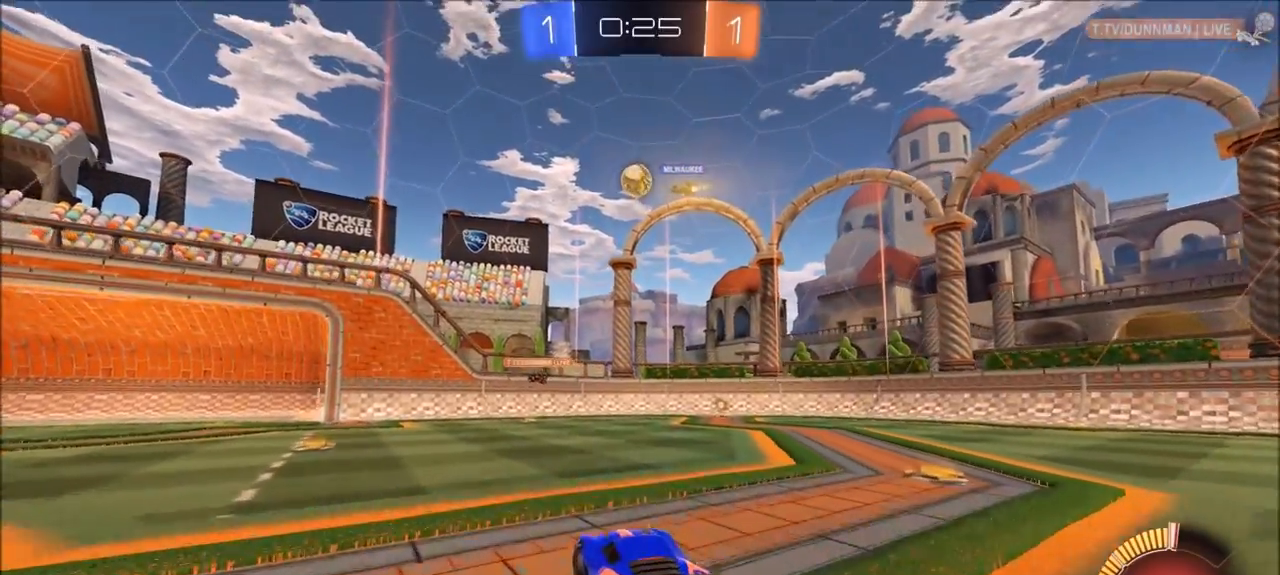
Gameplay with a controller (PlayStation layout); each line is a JSON object with the inputs held at the frame after it. "events" lists button and stick changes between this image and that frame as [ms after this image, input, new state], when the widget could be followed in between. Not read: R1.
{"buttons": ["CIRCLE", "R2"], "left_stick": "left", "right_stick": "center", "events": [[33, "R2", "down"], [300, "left_stick", "left"], [367, "CIRCLE", "down"]]}
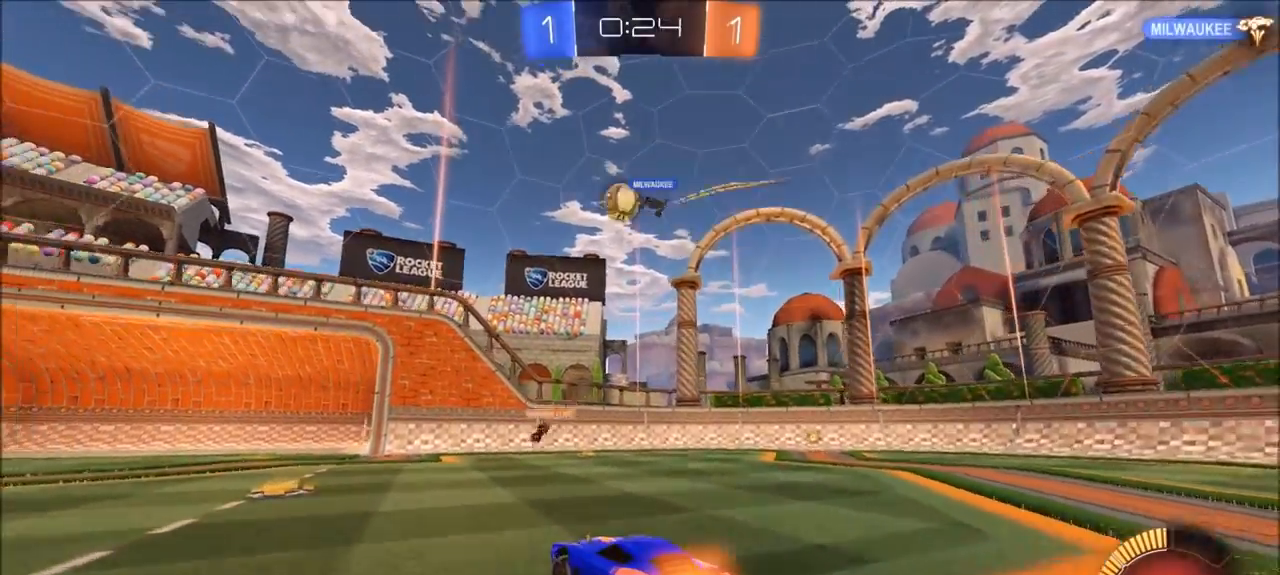
{"buttons": ["L1", "L2"], "left_stick": "center", "right_stick": "center", "events": [[100, "left_stick", "center"], [367, "CIRCLE", "up"], [433, "L2", "down"], [450, "L1", "down"], [467, "R2", "up"]]}
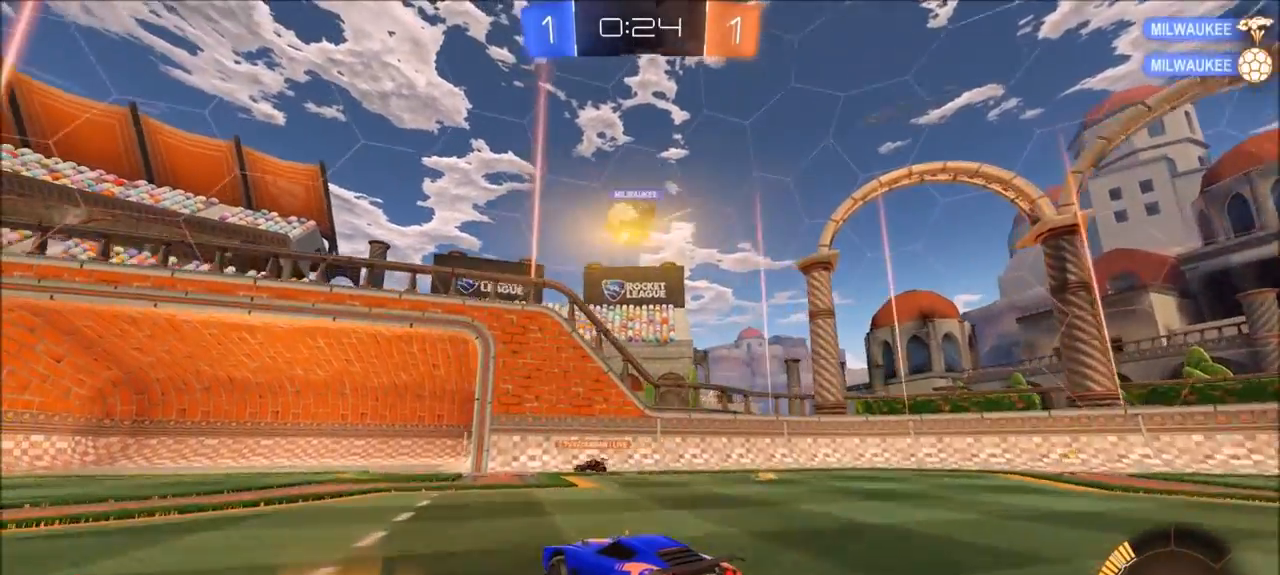
{"buttons": ["R2"], "left_stick": "left", "right_stick": "center", "events": [[33, "L1", "up"], [33, "L2", "up"], [67, "R2", "down"], [167, "R2", "up"], [167, "left_stick", "left"], [200, "L2", "down"], [233, "L1", "down"], [367, "L1", "up"], [367, "L2", "up"], [400, "R2", "down"]]}
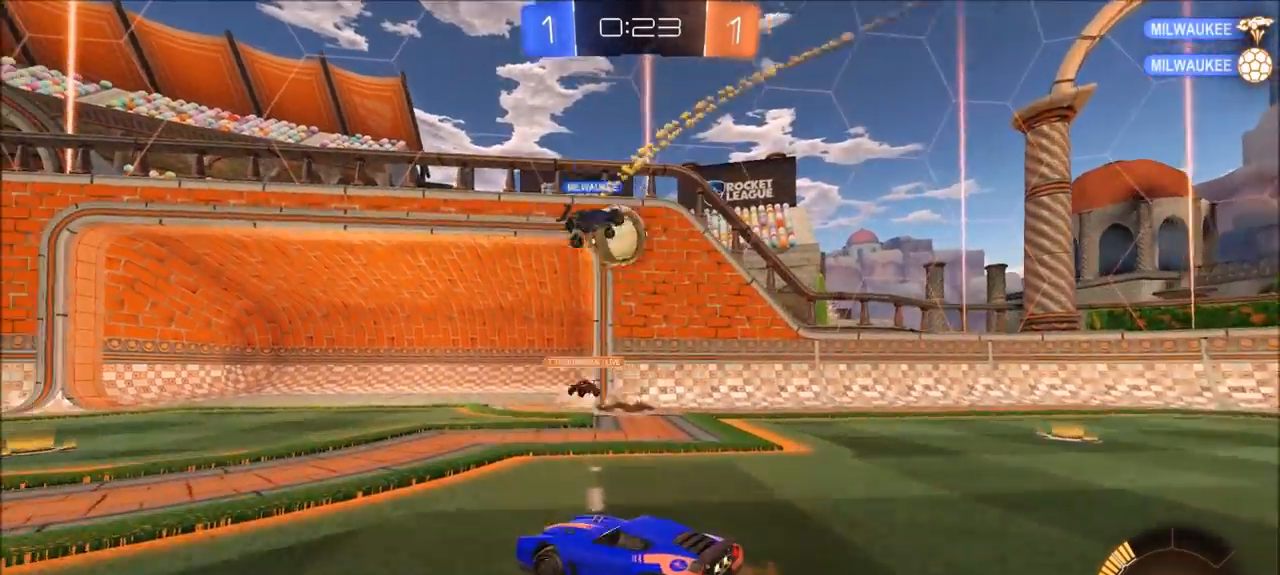
{"buttons": ["R2"], "left_stick": "left", "right_stick": "center", "events": []}
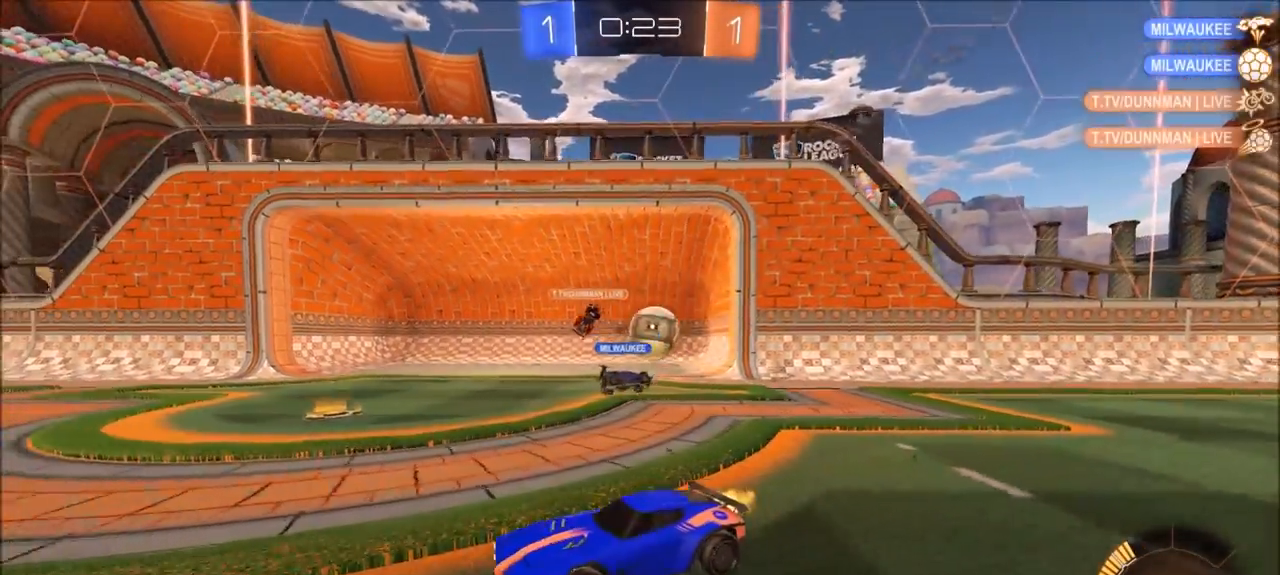
{"buttons": ["R2"], "left_stick": "left", "right_stick": "center", "events": [[333, "L1", "down"], [467, "L1", "up"]]}
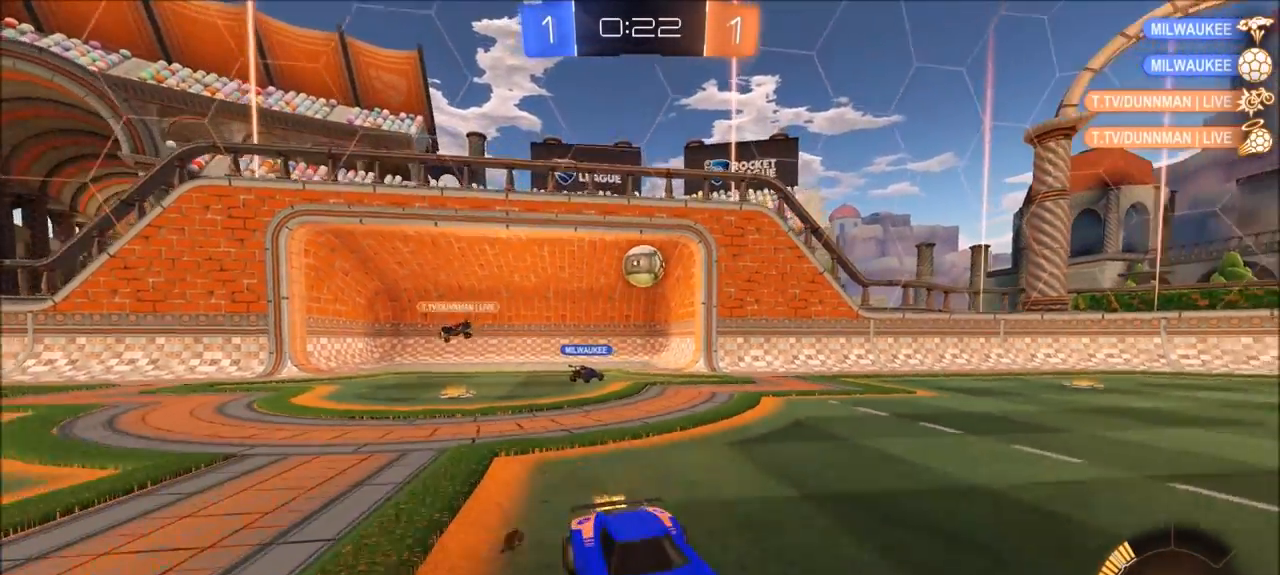
{"buttons": ["R2"], "left_stick": "up", "right_stick": "center", "events": [[67, "L1", "down"], [133, "L1", "up"], [467, "left_stick", "up"]]}
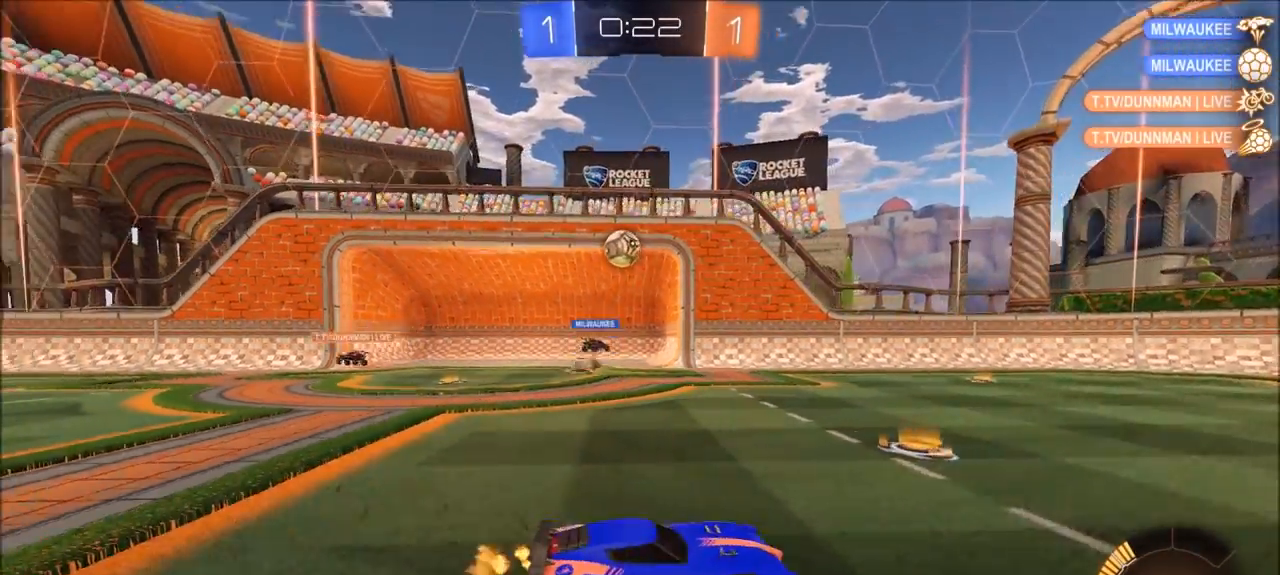
{"buttons": ["R2"], "left_stick": "left", "right_stick": "center", "events": [[50, "left_stick", "up-right"], [233, "left_stick", "center"], [283, "left_stick", "left"], [433, "L1", "down"], [500, "L1", "up"]]}
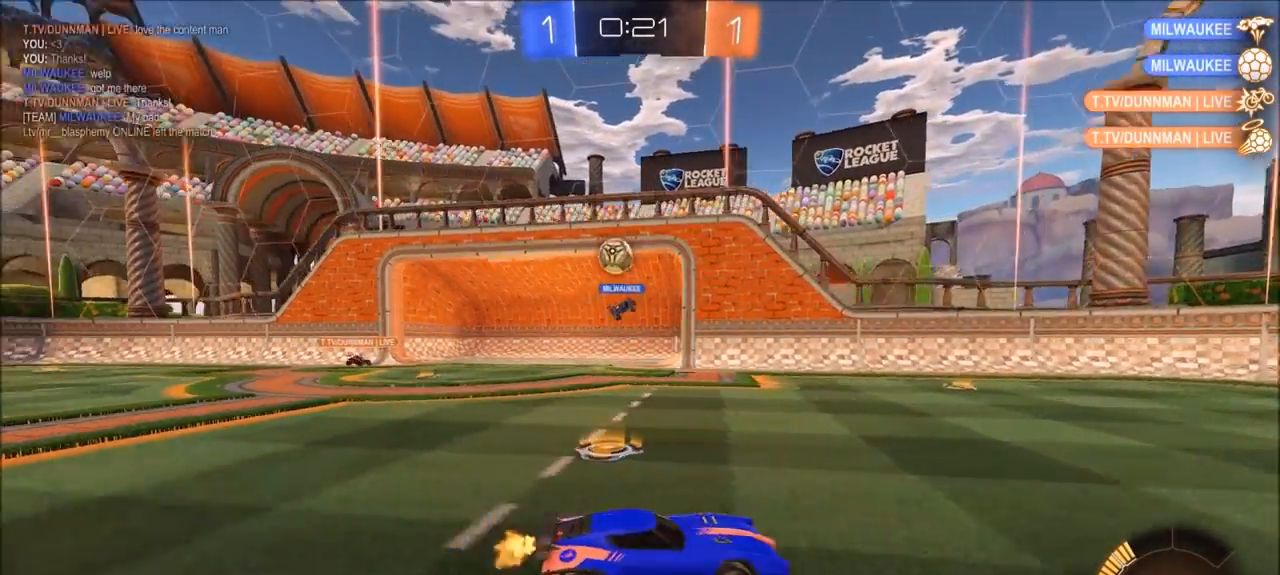
{"buttons": ["CIRCLE", "R2"], "left_stick": "left", "right_stick": "center", "events": [[100, "CIRCLE", "down"]]}
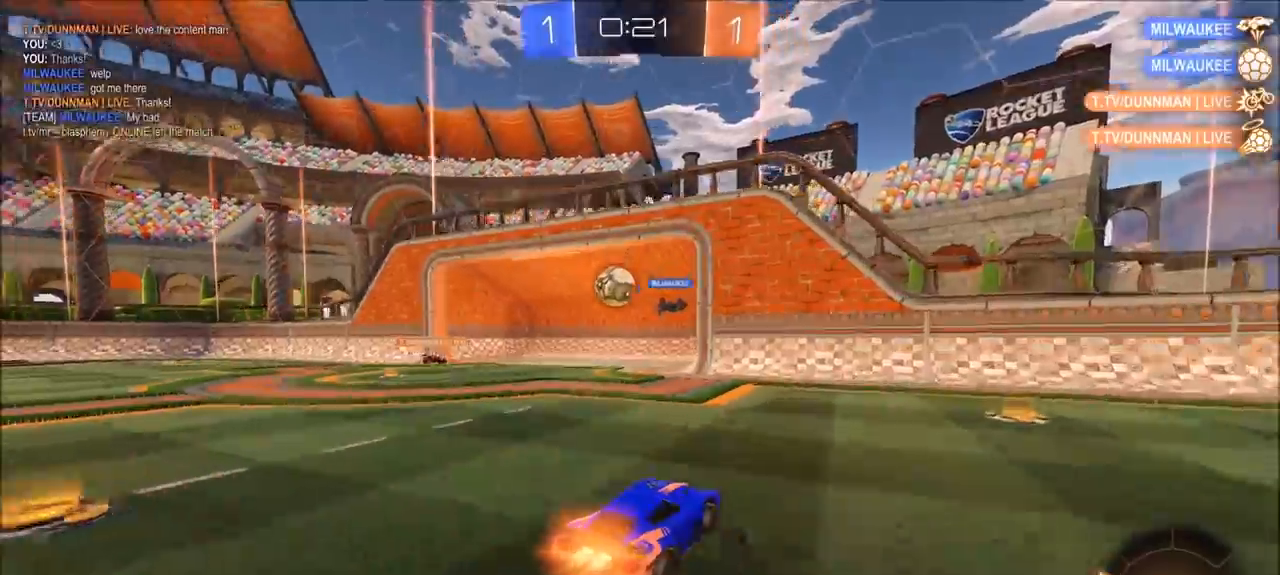
{"buttons": ["CIRCLE", "R2"], "left_stick": "up", "right_stick": "center", "events": [[267, "CROSS", "down"], [267, "left_stick", "down"], [433, "left_stick", "left"], [467, "CROSS", "up"], [500, "left_stick", "up"]]}
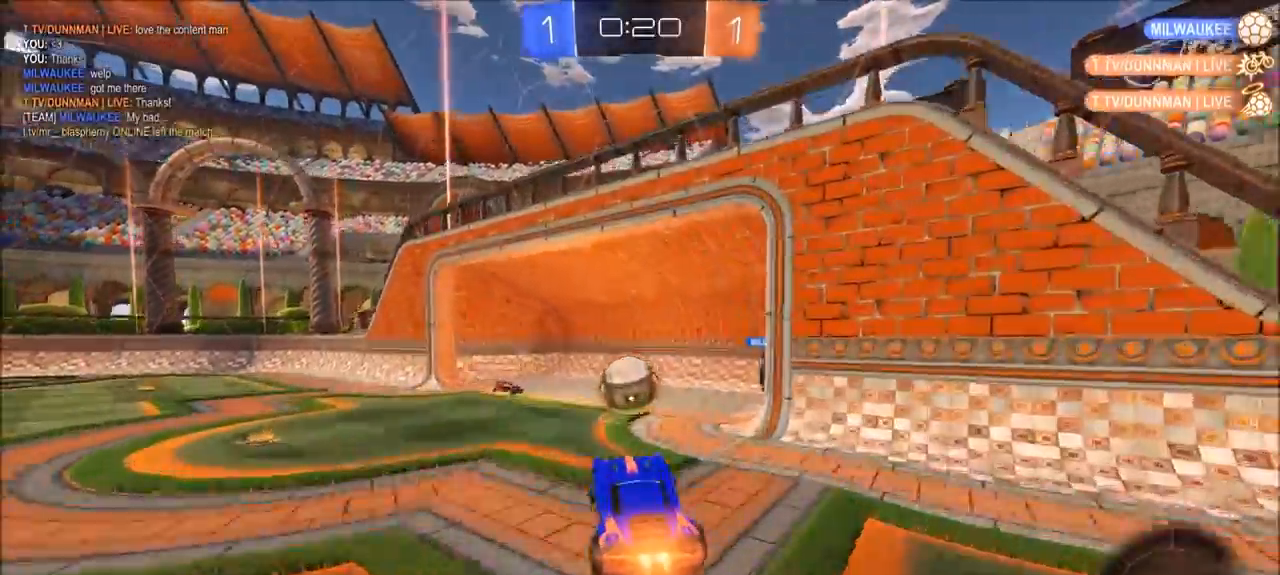
{"buttons": ["CIRCLE", "R2"], "left_stick": "down-right", "right_stick": "center", "events": [[67, "left_stick", "center"], [200, "left_stick", "up-left"], [267, "CROSS", "down"], [300, "TRIANGLE", "down"], [433, "CROSS", "up"], [433, "TRIANGLE", "up"], [467, "left_stick", "down-right"]]}
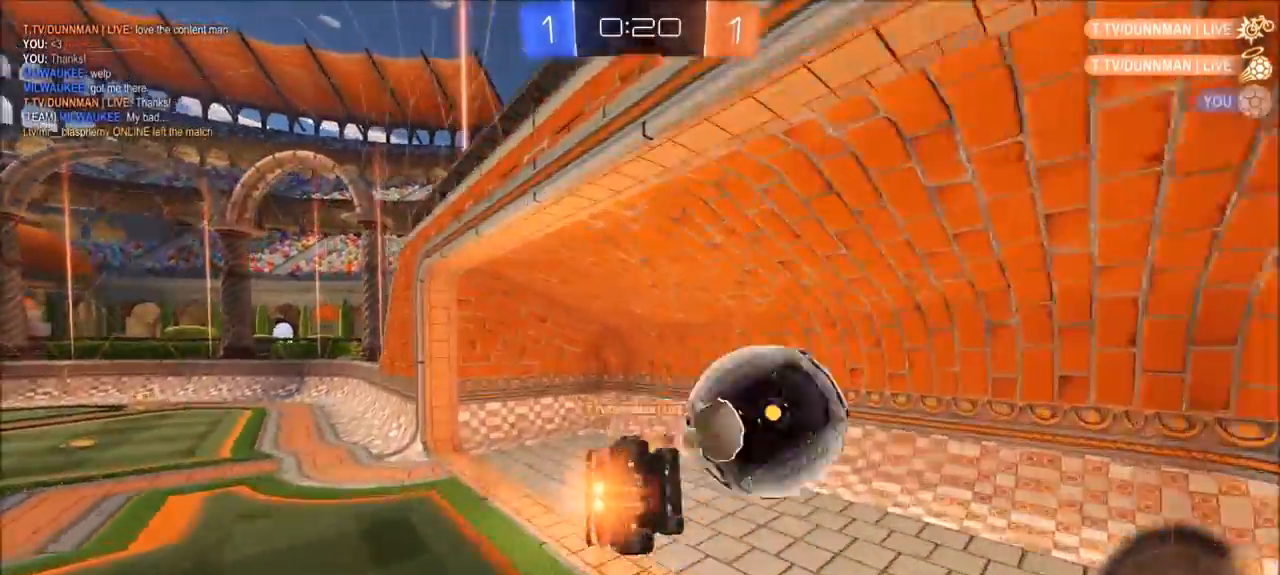
{"buttons": ["TRIANGLE"], "left_stick": "left", "right_stick": "center", "events": [[100, "left_stick", "down"], [133, "TRIANGLE", "down"], [267, "TRIANGLE", "up"], [300, "CIRCLE", "up"], [333, "R2", "up"], [367, "left_stick", "down-left"], [467, "TRIANGLE", "down"], [500, "left_stick", "left"]]}
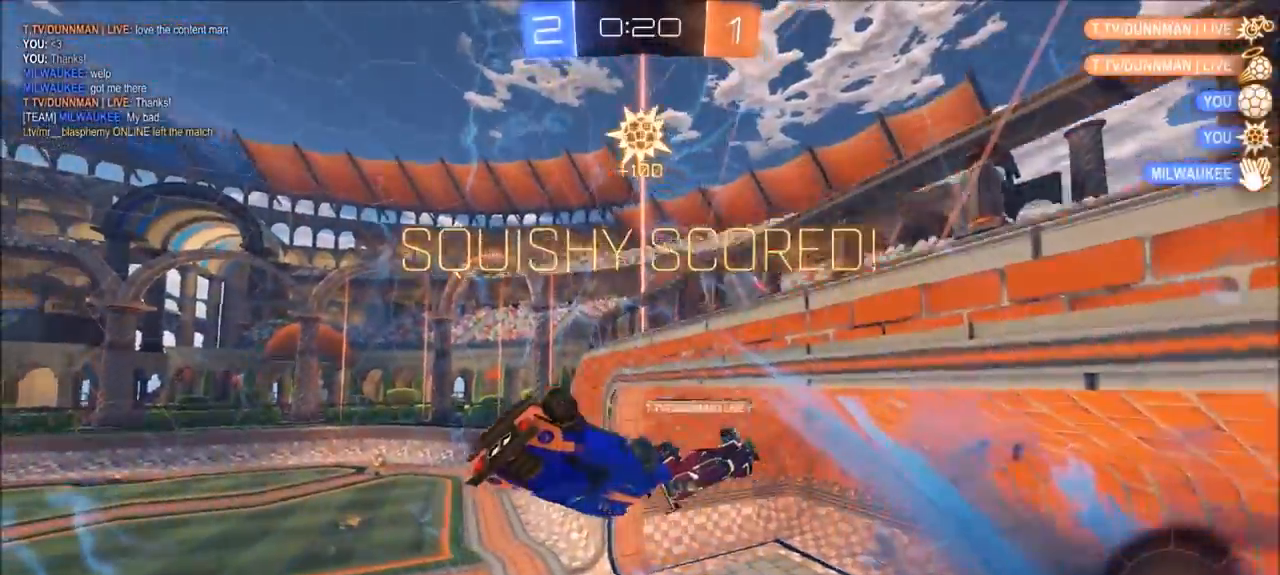
{"buttons": [], "left_stick": "left", "right_stick": "center", "events": [[33, "TRIANGLE", "up"]]}
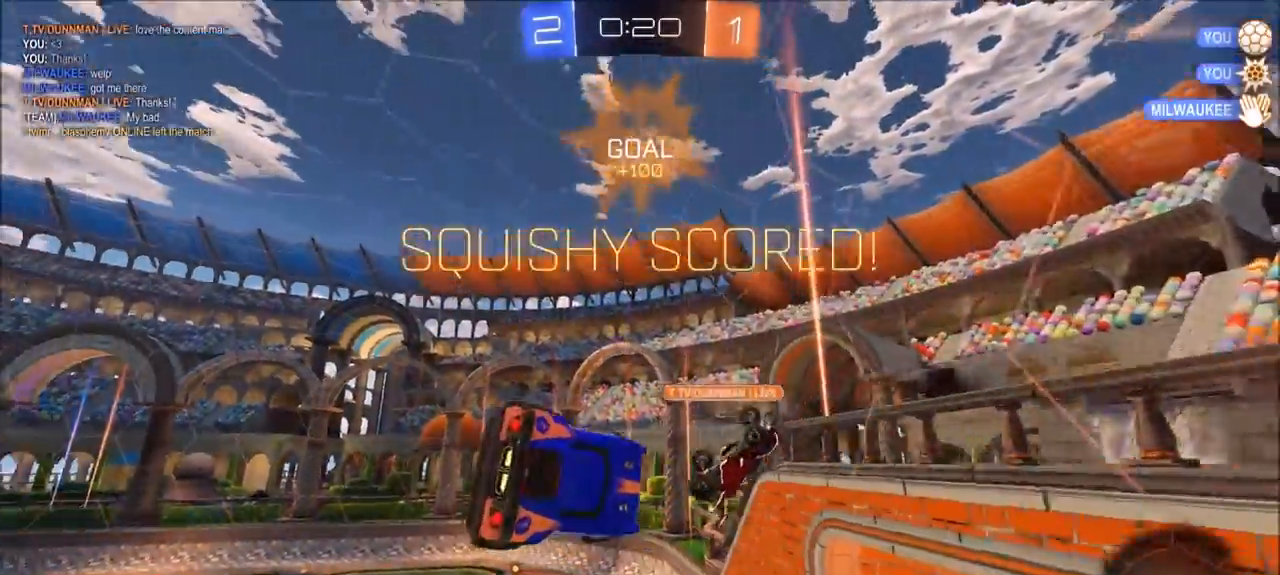
{"buttons": ["CIRCLE", "L1"], "left_stick": "left", "right_stick": "center", "events": [[400, "CIRCLE", "down"], [433, "L1", "down"]]}
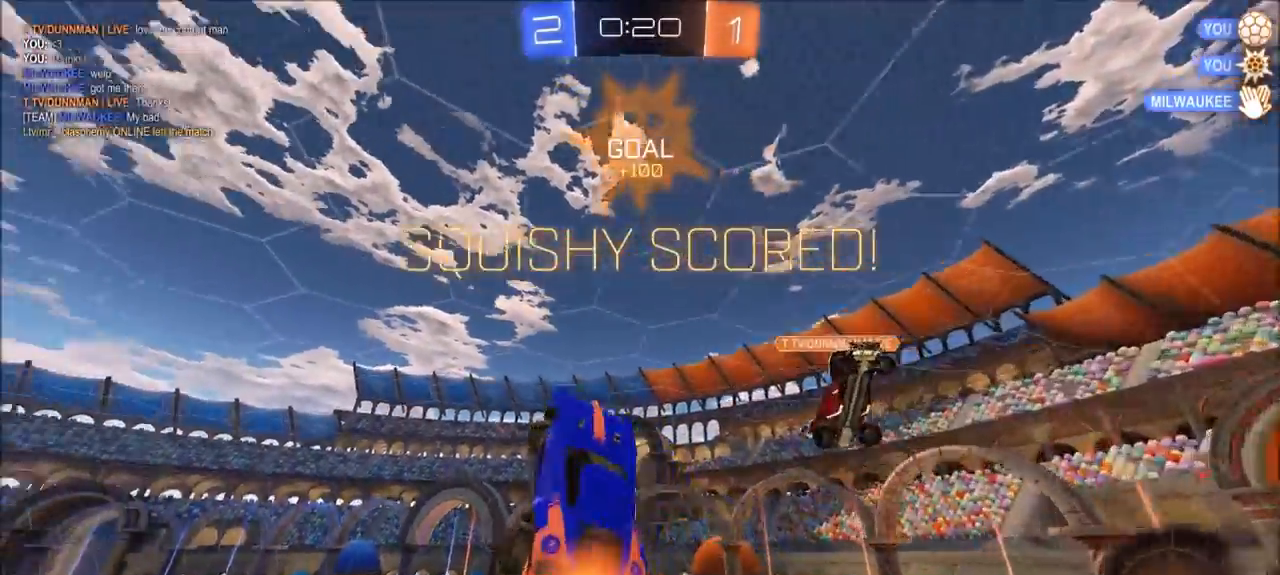
{"buttons": ["CIRCLE"], "left_stick": "center", "right_stick": "center", "events": [[67, "L1", "up"], [133, "L1", "down"], [367, "L1", "up"], [383, "left_stick", "center"]]}
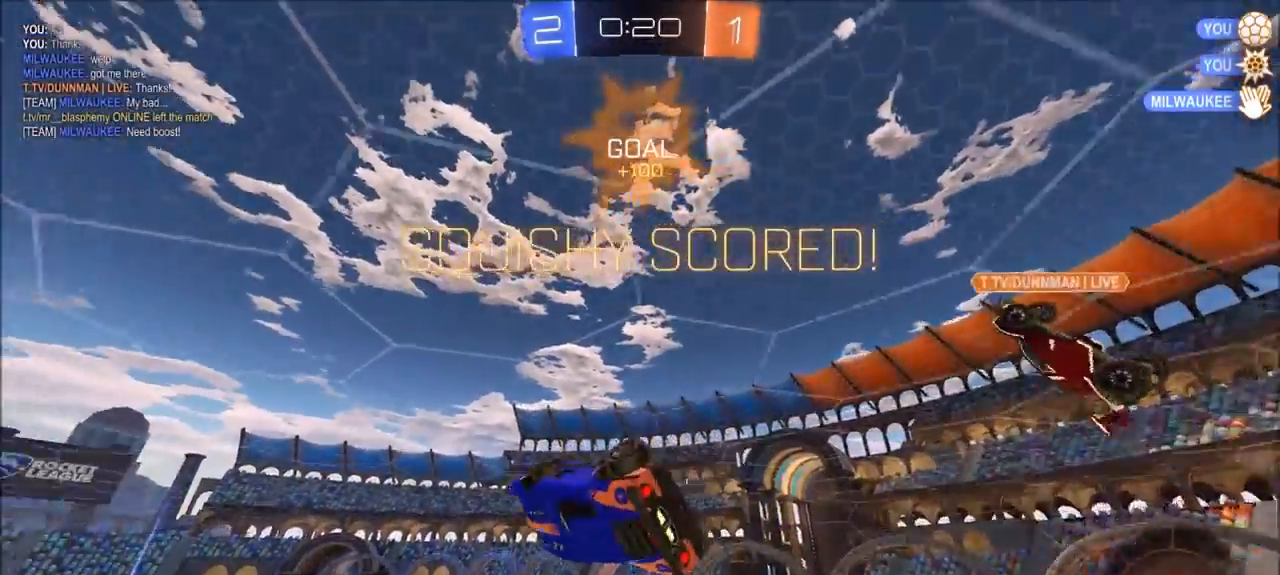
{"buttons": ["CIRCLE", "L1"], "left_stick": "up", "right_stick": "center", "events": [[167, "CIRCLE", "up"], [267, "L1", "down"], [300, "left_stick", "up-left"], [367, "CIRCLE", "down"], [433, "CROSS", "down"], [433, "left_stick", "up"], [500, "CROSS", "up"]]}
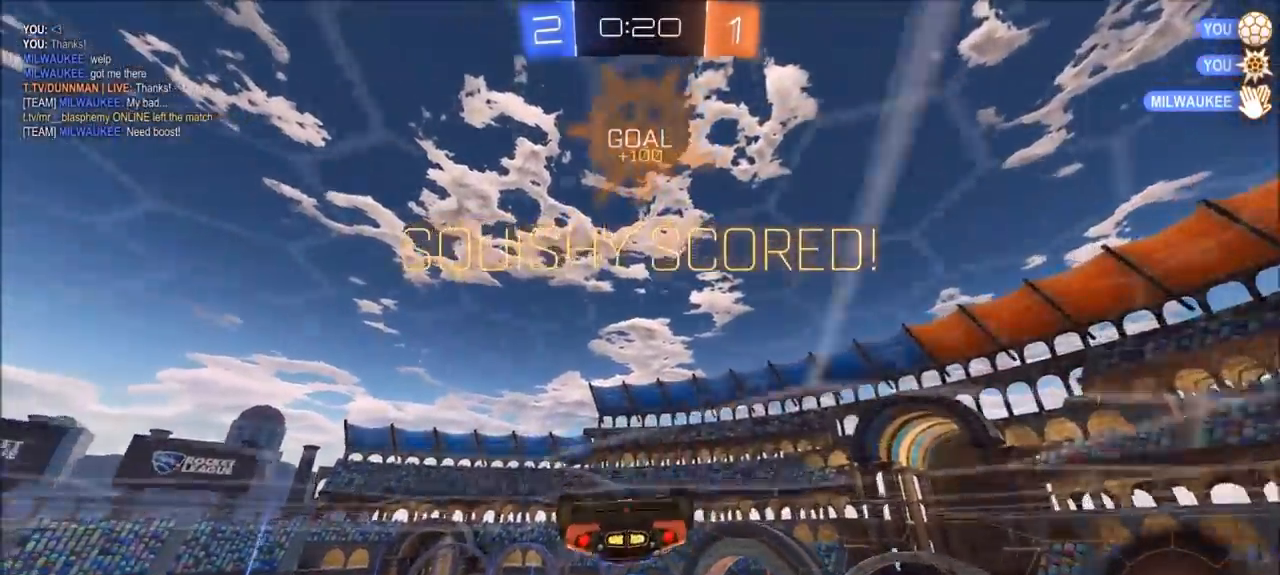
{"buttons": ["CROSS", "CIRCLE", "L1"], "left_stick": "up-left", "right_stick": "center", "events": [[67, "CROSS", "down"], [167, "CROSS", "up"], [200, "CROSS", "down"], [300, "CROSS", "up"], [333, "CROSS", "down"], [333, "left_stick", "up-left"]]}
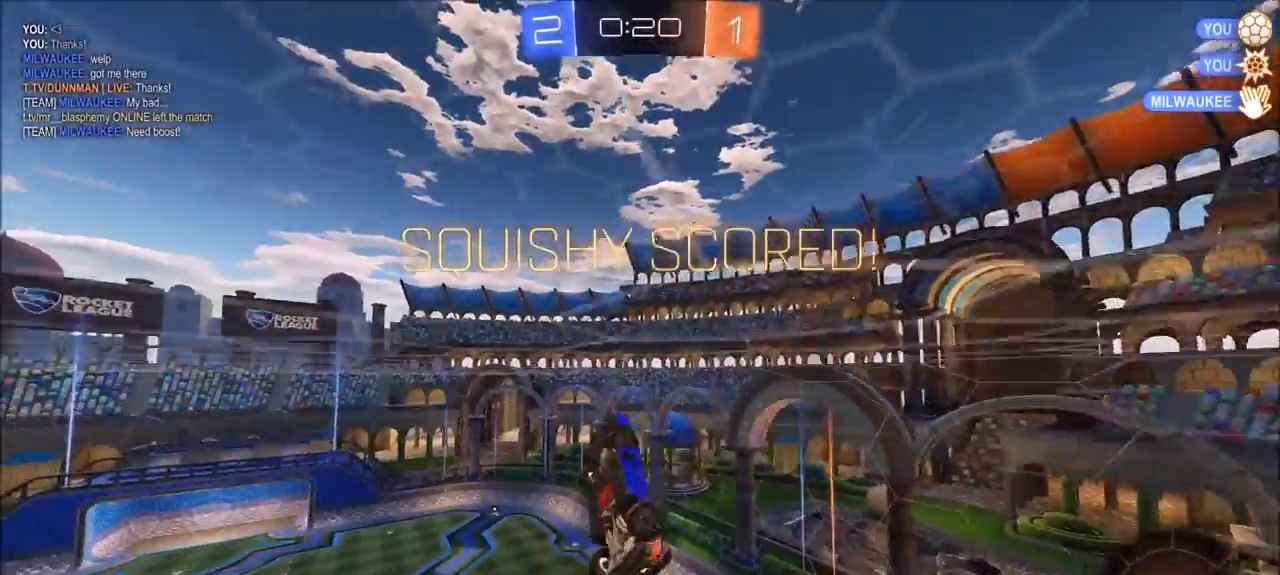
{"buttons": ["L1"], "left_stick": "left", "right_stick": "center", "events": [[33, "CROSS", "up"], [100, "CIRCLE", "up"], [100, "L1", "up"], [167, "CROSS", "down"], [183, "left_stick", "left"], [267, "CROSS", "up"], [333, "L1", "down"], [367, "CROSS", "down"], [467, "CROSS", "up"]]}
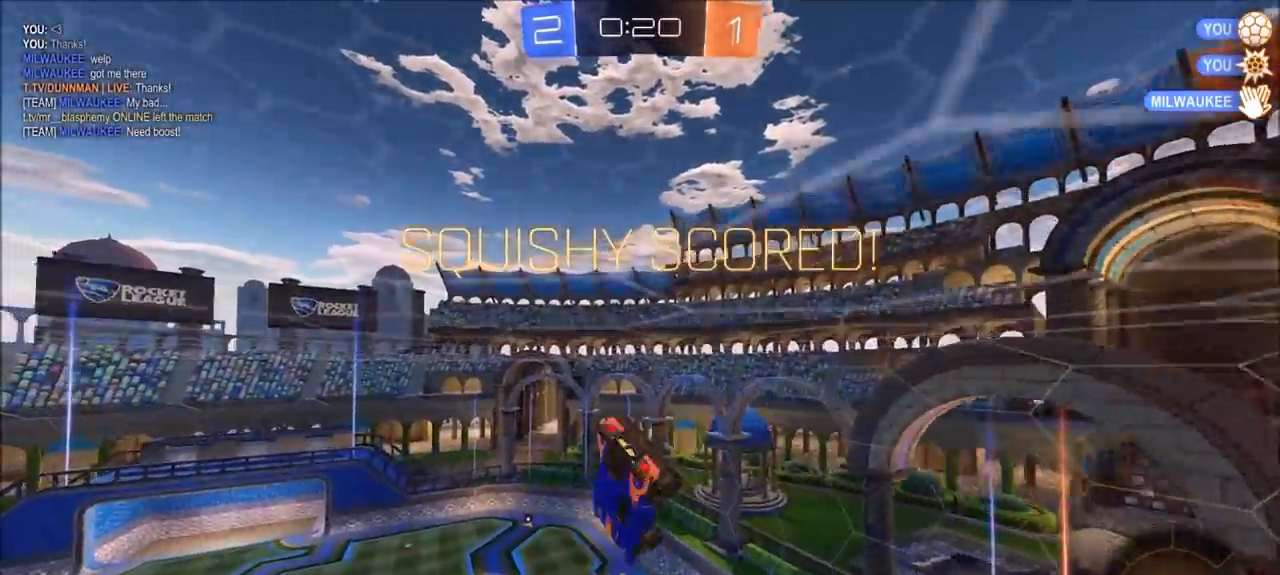
{"buttons": [], "left_stick": "center", "right_stick": "center", "events": [[67, "CROSS", "down"], [133, "CROSS", "up"], [267, "CROSS", "down"], [300, "CROSS", "up"], [333, "L1", "up"], [367, "left_stick", "center"], [433, "CROSS", "down"], [500, "CROSS", "up"]]}
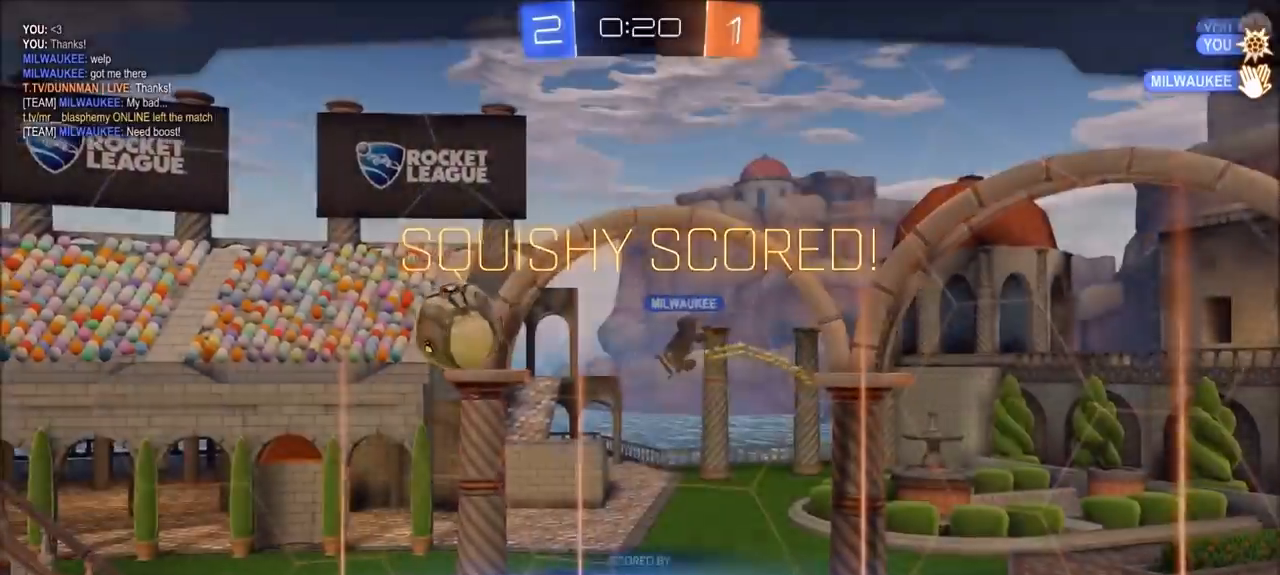
{"buttons": [], "left_stick": "center", "right_stick": "center", "events": [[133, "CROSS", "down"], [167, "CROSS", "up"], [333, "CROSS", "down"], [433, "CROSS", "up"]]}
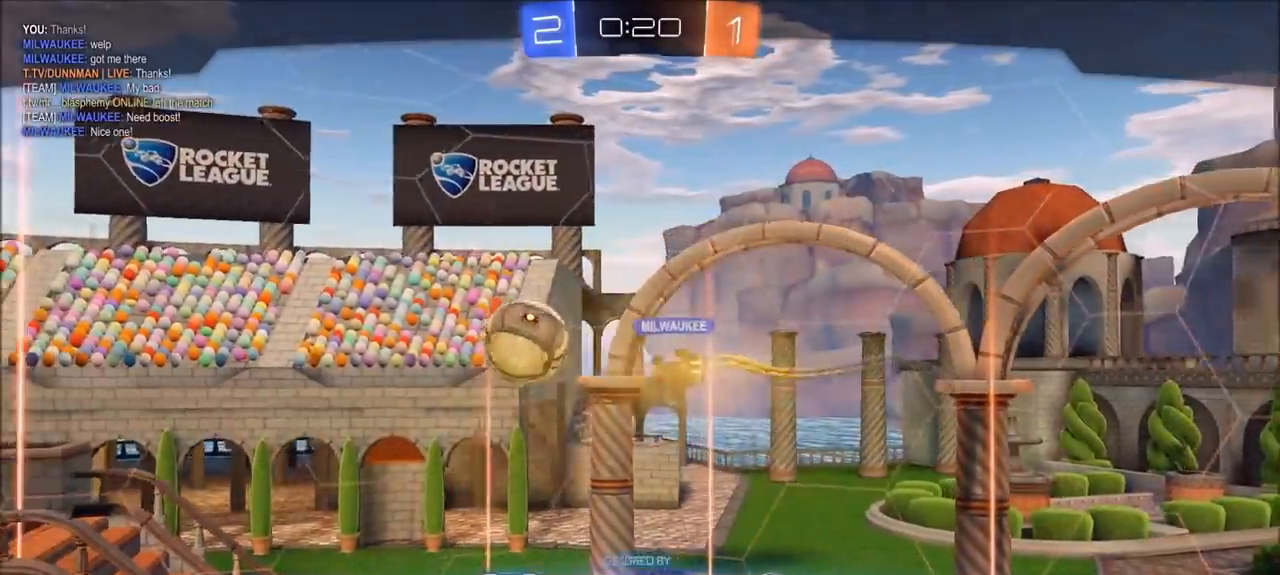
{"buttons": [], "left_stick": "center", "right_stick": "center", "events": [[133, "CROSS", "down"], [267, "CROSS", "up"]]}
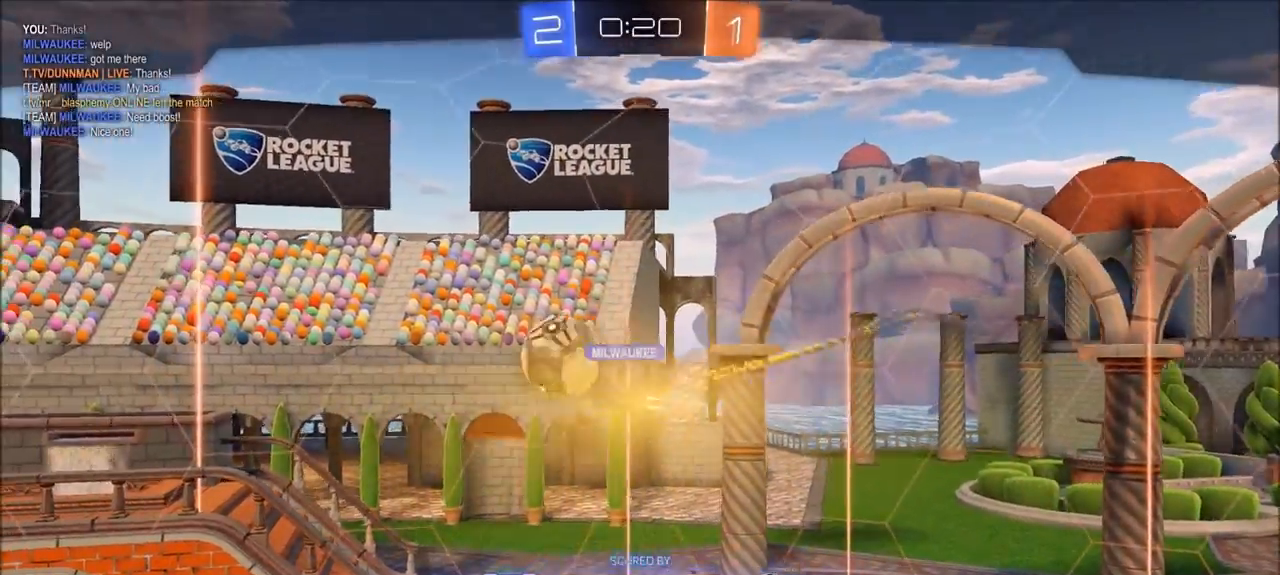
{"buttons": ["CROSS"], "left_stick": "center", "right_stick": "center", "events": [[67, "CROSS", "down"], [200, "CROSS", "up"], [467, "CROSS", "down"]]}
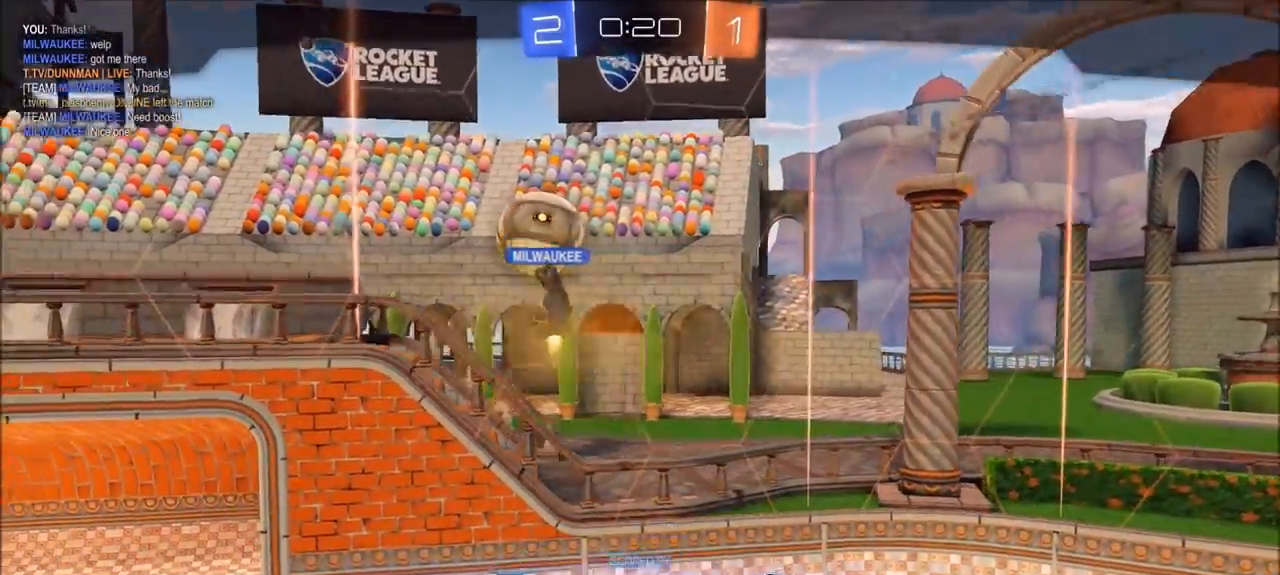
{"buttons": ["CROSS"], "left_stick": "center", "right_stick": "center", "events": [[100, "CROSS", "up"], [400, "CROSS", "down"]]}
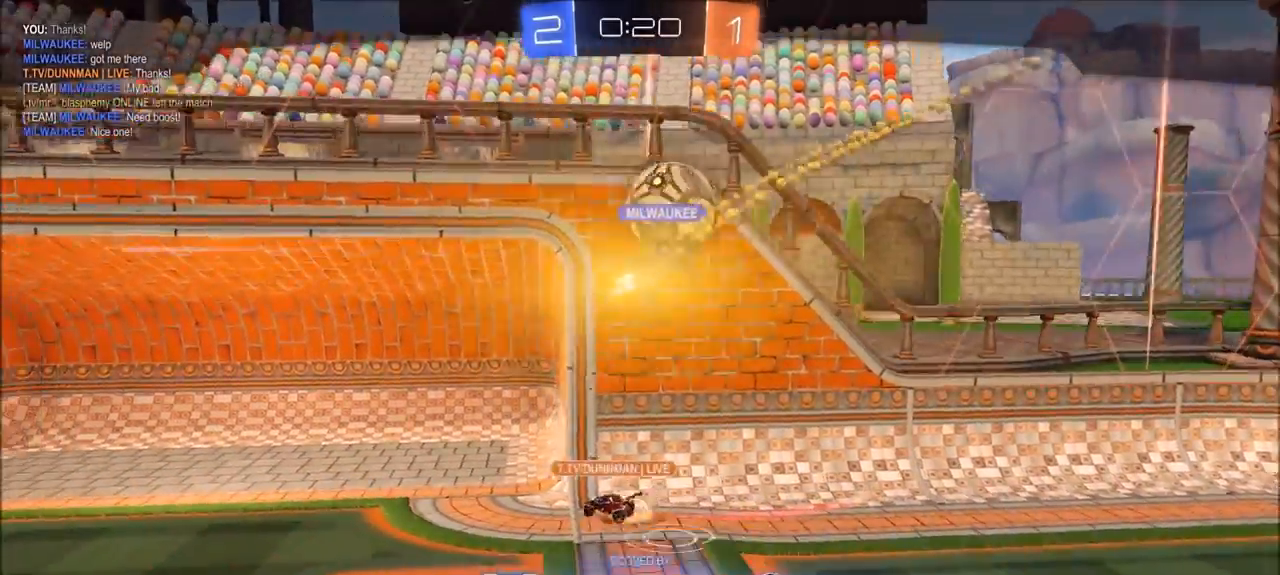
{"buttons": [], "left_stick": "center", "right_stick": "center", "events": [[33, "CROSS", "up"], [233, "CROSS", "down"], [367, "CROSS", "up"]]}
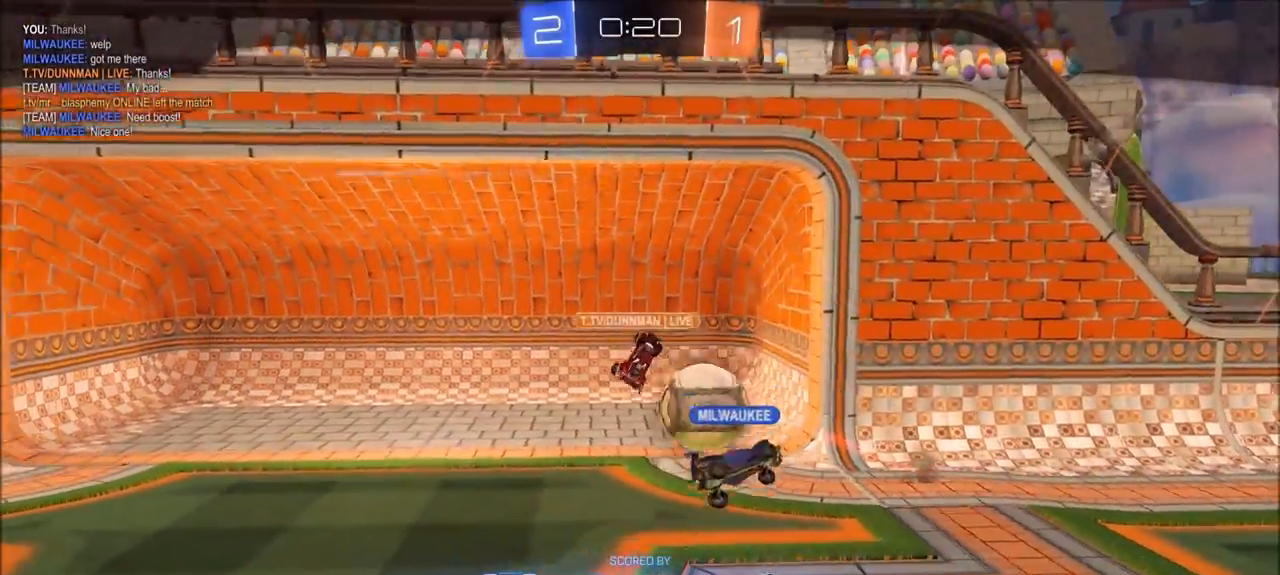
{"buttons": [], "left_stick": "center", "right_stick": "left", "events": [[233, "right_stick", "left"]]}
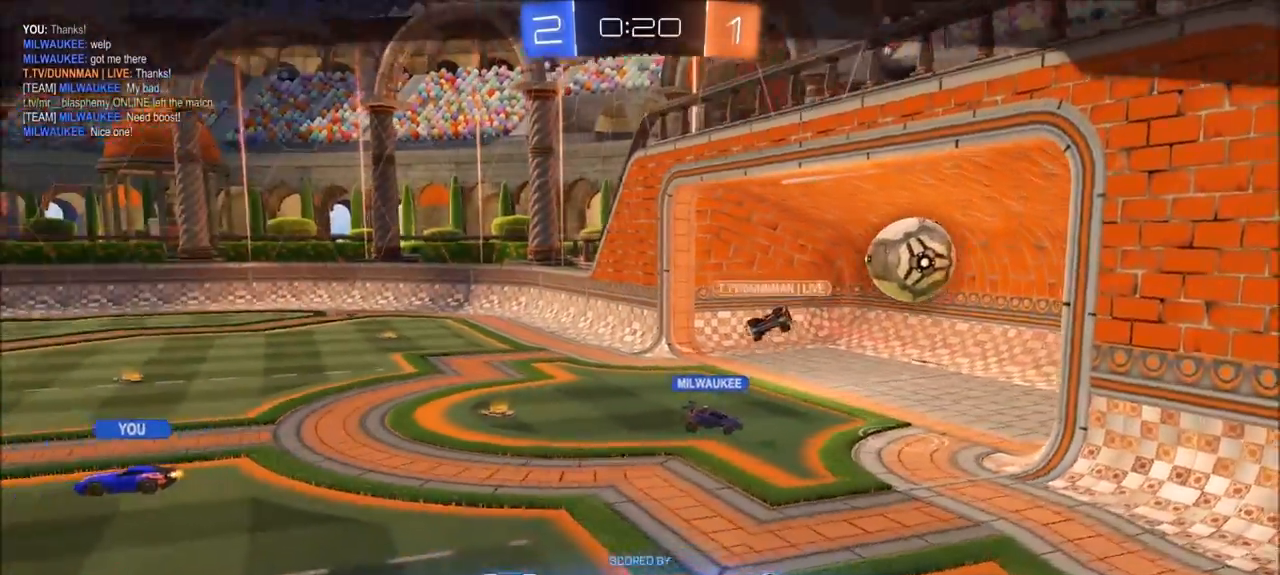
{"buttons": [], "left_stick": "center", "right_stick": "center", "events": [[400, "right_stick", "center"]]}
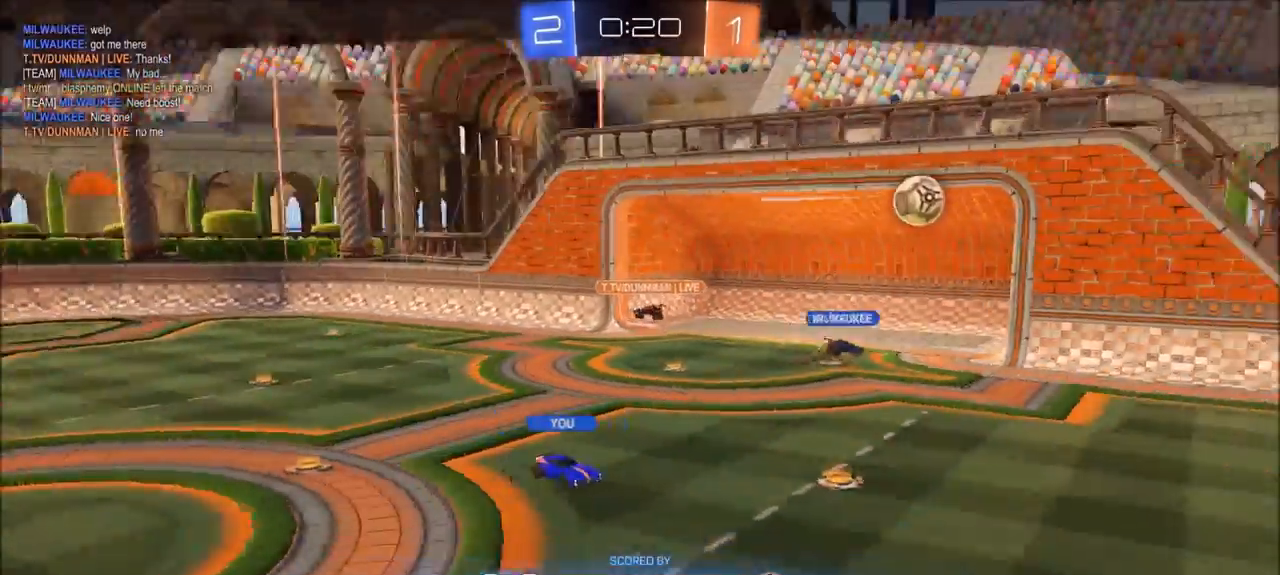
{"buttons": [], "left_stick": "center", "right_stick": "center", "events": [[133, "CROSS", "down"], [233, "CROSS", "up"]]}
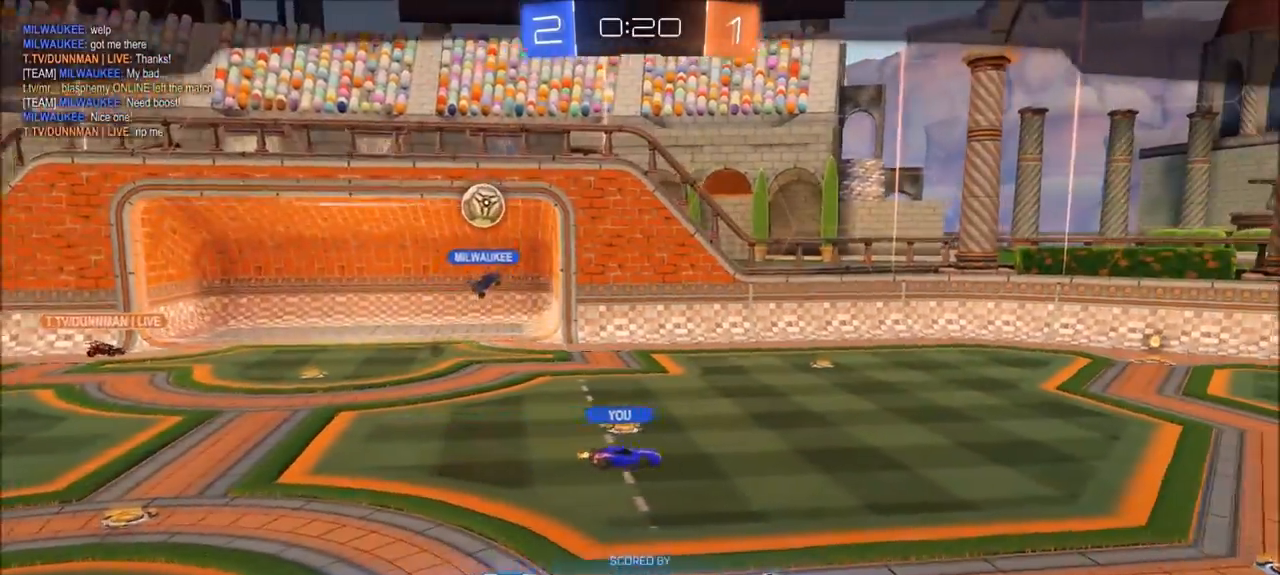
{"buttons": [], "left_stick": "center", "right_stick": "center", "events": []}
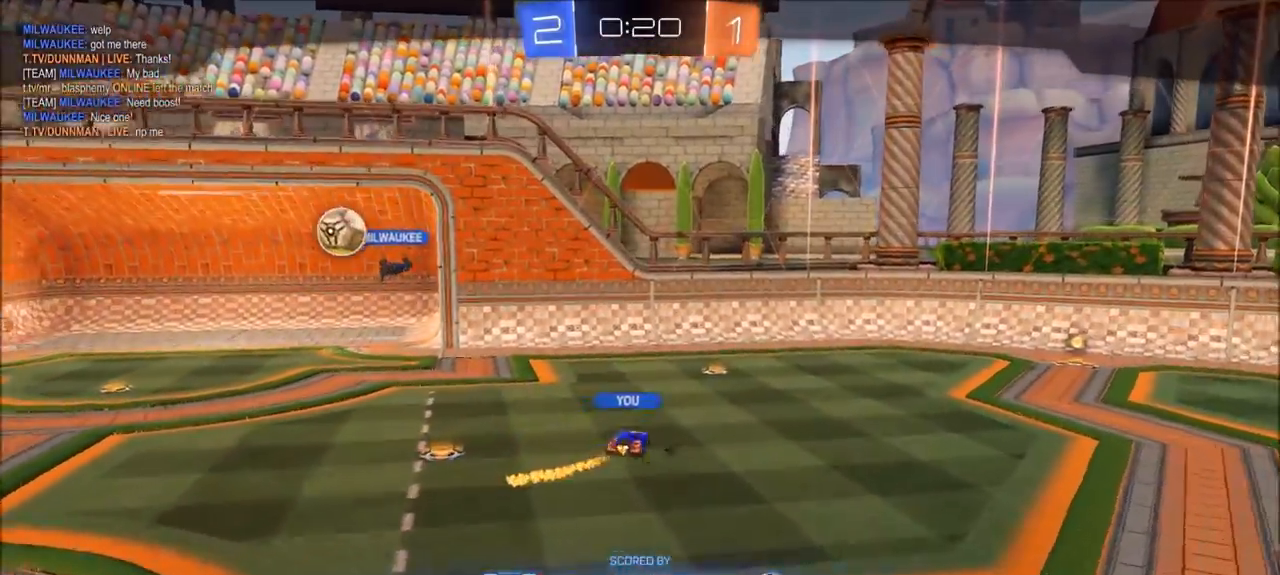
{"buttons": [], "left_stick": "center", "right_stick": "center", "events": []}
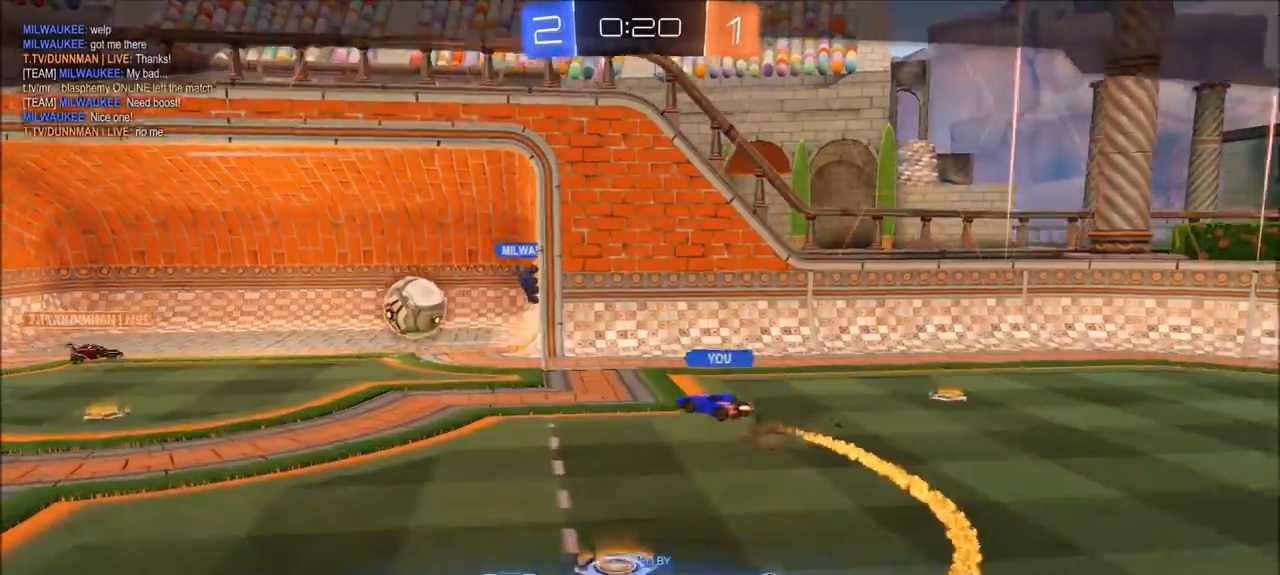
{"buttons": [], "left_stick": "center", "right_stick": "center", "events": []}